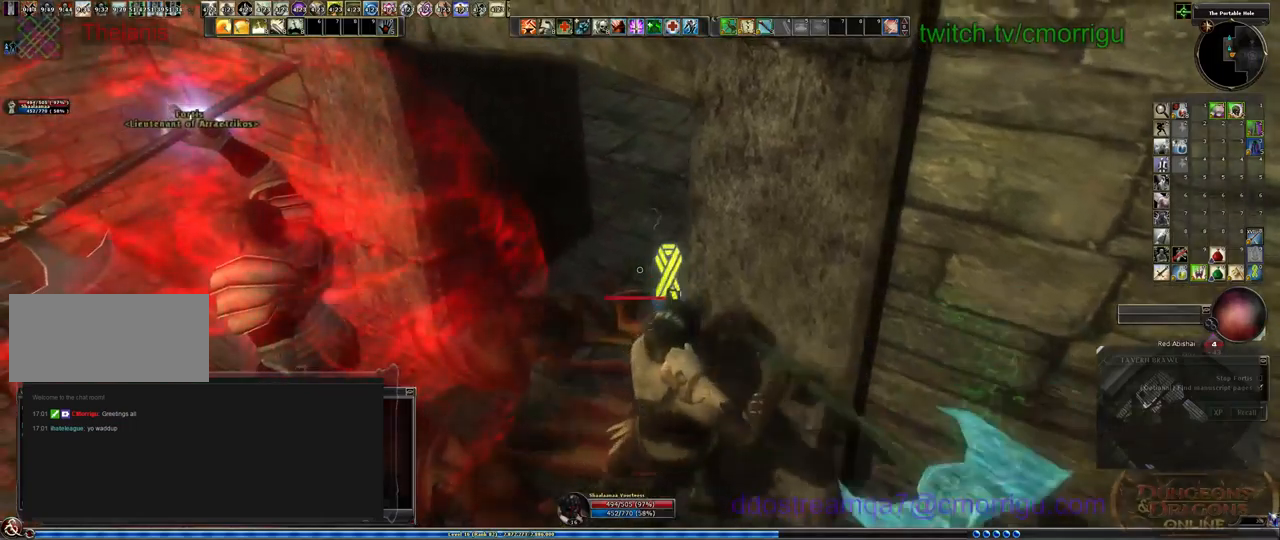
Gameplay with keyboard; each line is a JSON object with the keys held at the frame after it. "events" lists presses ("down") and releases ("up") of ".", "/", "0", "1", "2", "3", "4", "5", "6", "7", "8", "9", "a", "b", "backslash", "backspace", "c", "caps_lock", "comma", "ctrl_l", "ctrl_r", "d", "e", "equals", "escape", "f", "f1", "f10", "f11", "f12", "f2", "f3", "f4", "f5", "f6", "f7", "f8", "f9", "g", "h", "i", "j", "k", "l", "lbracket", "m", "minus", "n", "o", "p", "q", "quote", "r", "rbracket", "return", "s", "semicolon", "shift_l", "shift_r", "space", "t", "tab", "tilde", "u", "v", "w", "x", "y" and "z" between this image and that frame as [ms after this image, input, new state], when the widget could be followed in between. No other keys are recorded. Mouse input is not recorded.
{"keys": []}
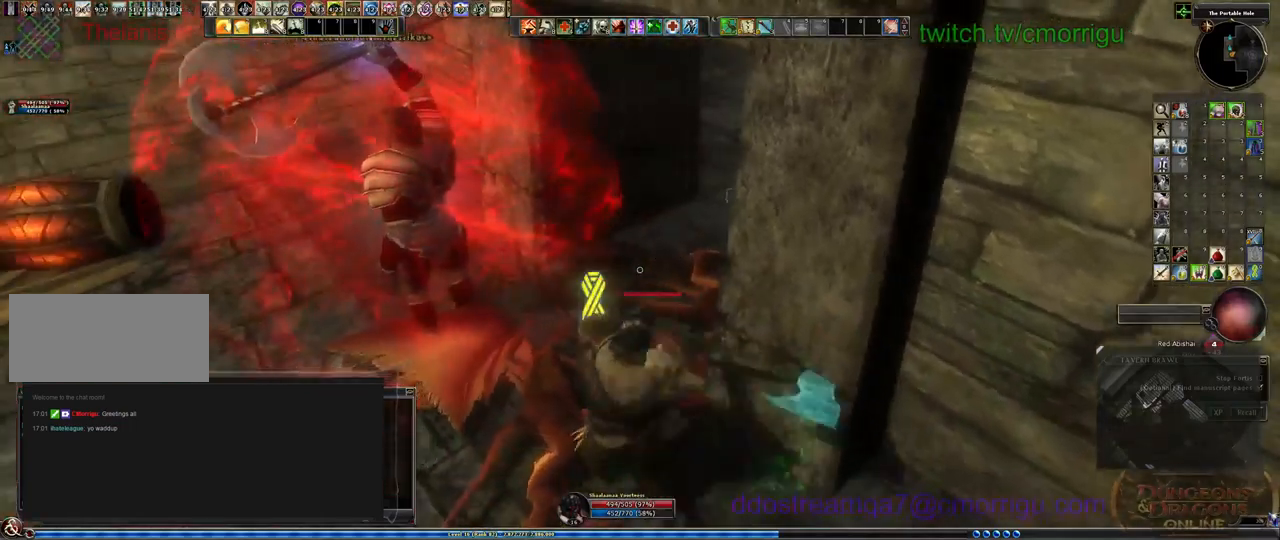
{"keys": [], "events": [[367, "d", "down"], [433, "d", "up"]]}
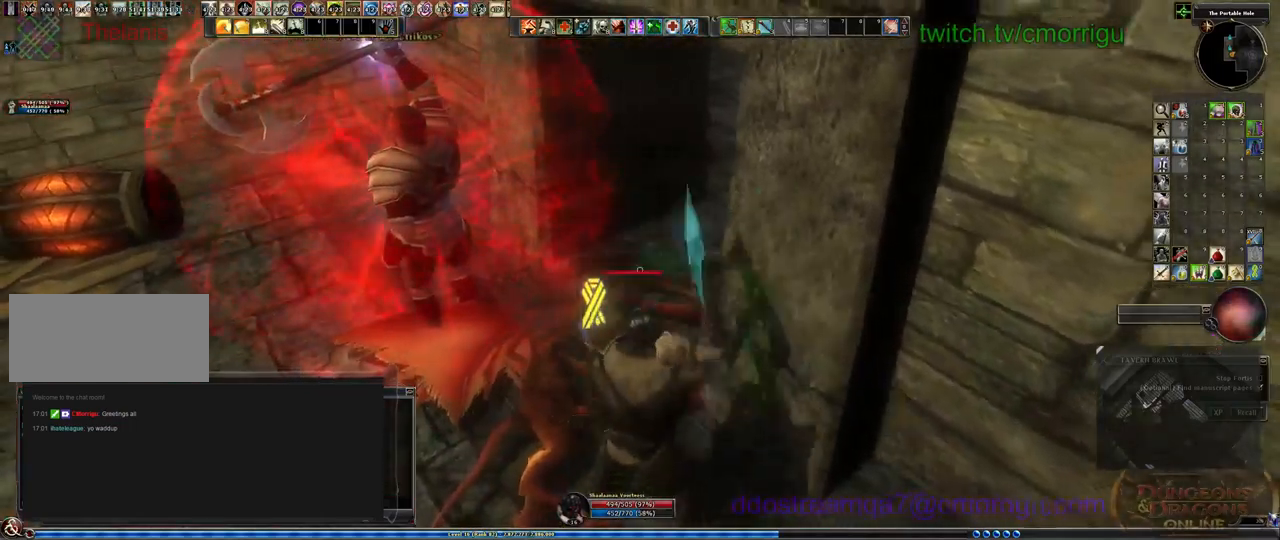
{"keys": [], "events": []}
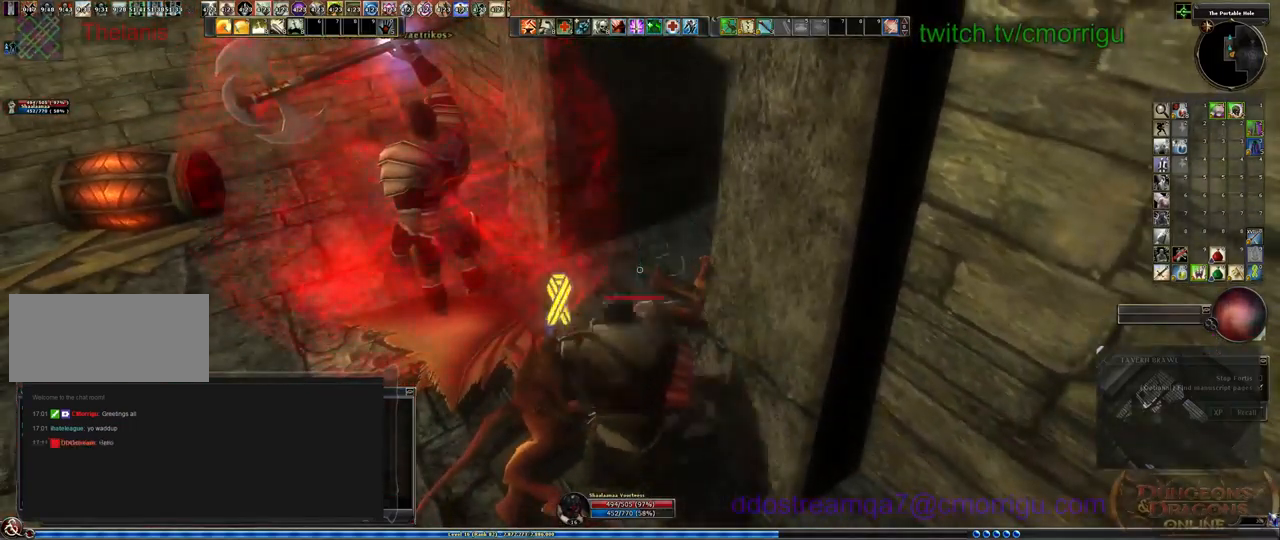
{"keys": [], "events": []}